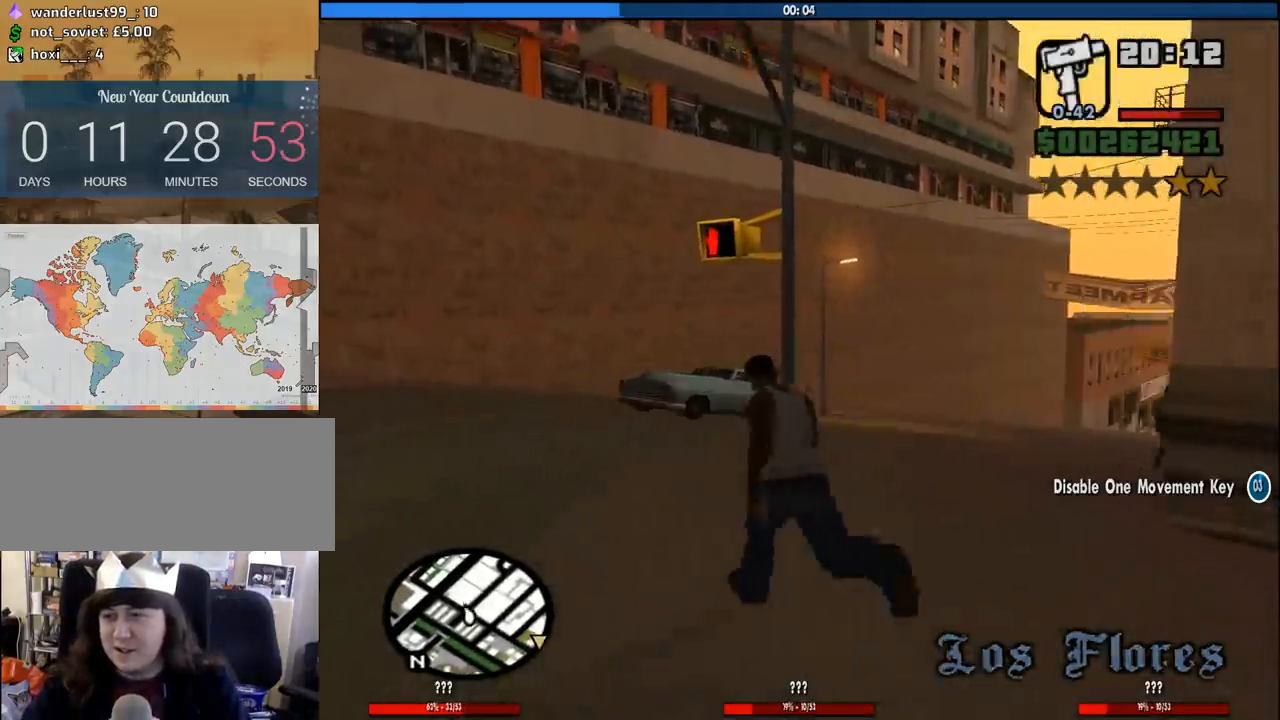
Gameplay with keyboard and mouse; each line is a JSON object with the keys and mouse buttons held at the frame after it. "events" lists presses ("down") and releases ("up") of "1", "2", "3", "4", "5", "6", "8", "a", "alt", "c", "ctrl", "d", "down", "e", "escape", "f", "f1", "f2", "f3", "g", "h", "left", "num2", "q", "r", "right", "s", "shift", "space", "tab", "up", "v", "w", "x", "z", "mouse_left", "mouse_middle", "mouse_right", "mouse_wheel_up" and "mouse_wheel_down" between this image and that frame as [ms after this image, input, new state], when the widget could be followed in between. "mouse_left", "mouse_middle", "mouse_right", "mouse_wheel_up", "mouse_wheel_down" = the "left", "middle", "right", "wheel_up", "wheel_down" buttons of the "mouse" list. No other keys are recorded. Mouse movement is not recorded.
{"keys": ["w"], "mouse": [], "events": [[117, "space", "down"], [200, "space", "up"], [350, "space", "down"], [450, "a", "up"], [450, "space", "up"]]}
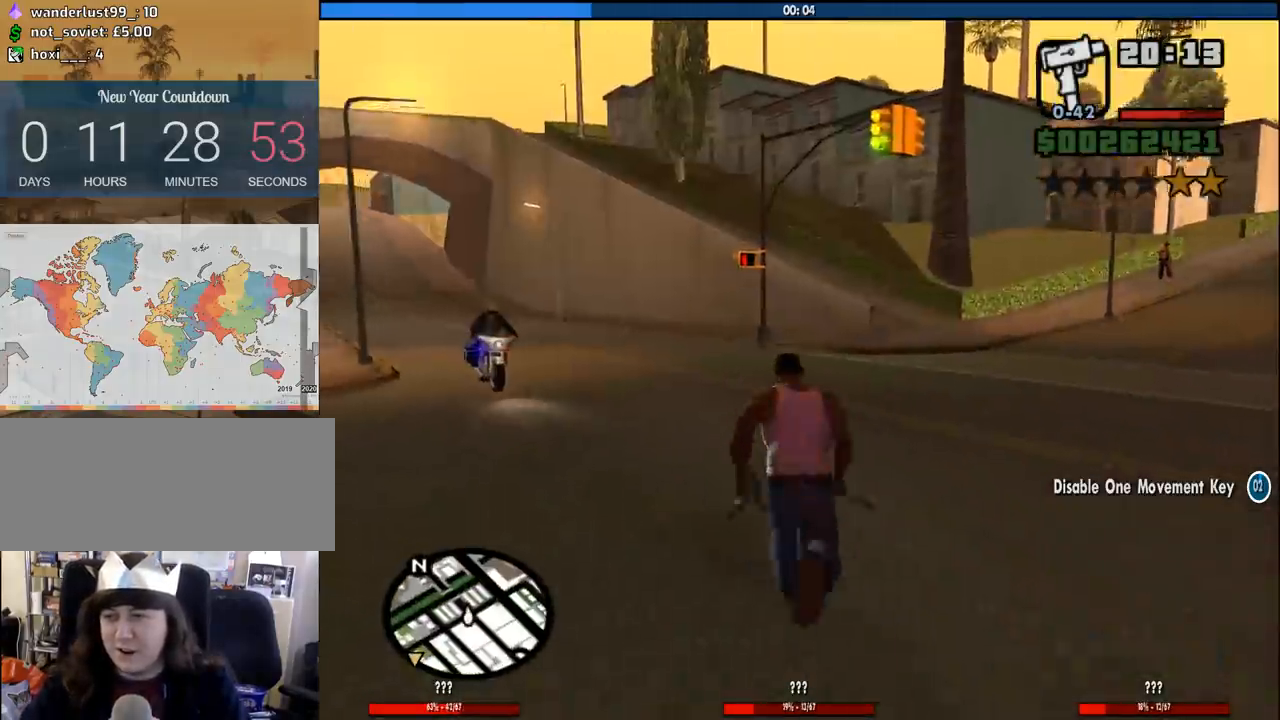
{"keys": ["a", "w"], "mouse": [], "events": [[83, "space", "down"], [183, "space", "up"], [317, "a", "down"]]}
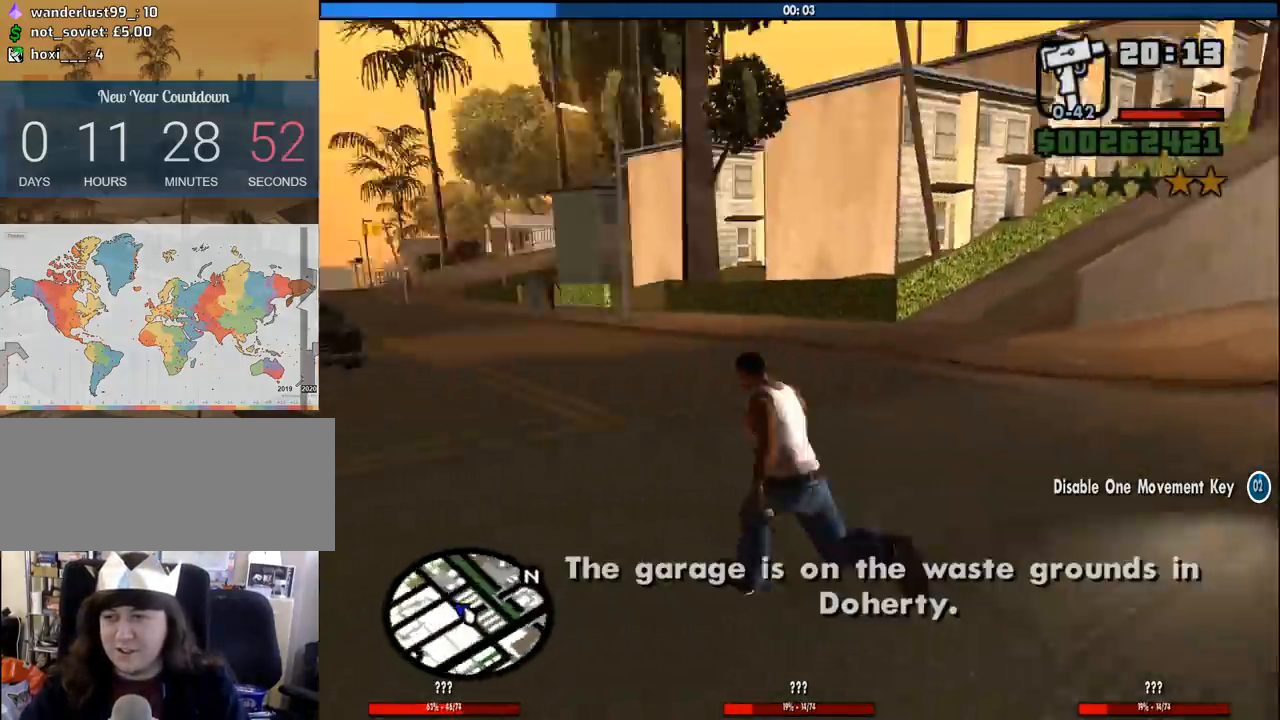
{"keys": ["w"], "mouse": [], "events": [[383, "a", "up"]]}
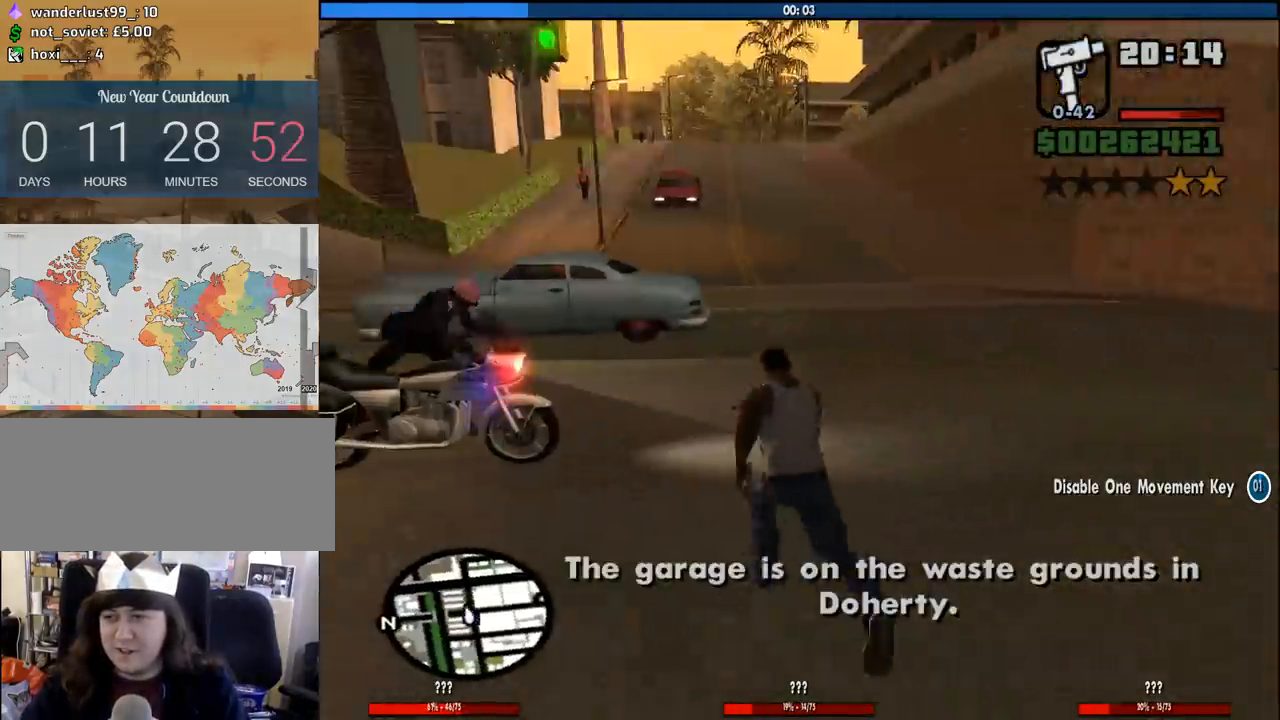
{"keys": [], "mouse": [], "events": [[117, "a", "down"], [250, "f", "down"], [300, "a", "up"], [300, "w", "up"], [350, "f", "up"], [450, "f", "down"], [483, "f", "up"]]}
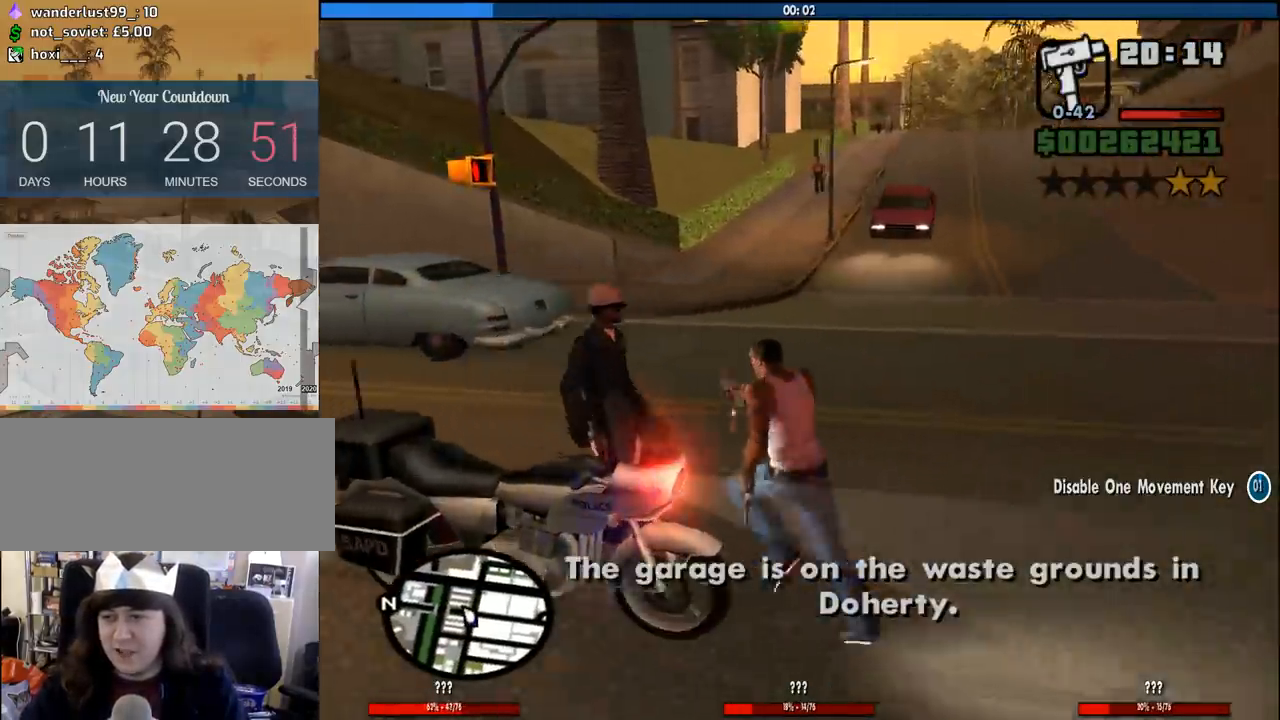
{"keys": [], "mouse": [], "events": [[83, "f", "down"], [183, "f", "up"], [267, "f", "down"], [317, "f", "up"], [417, "f", "down"], [450, "f", "up"]]}
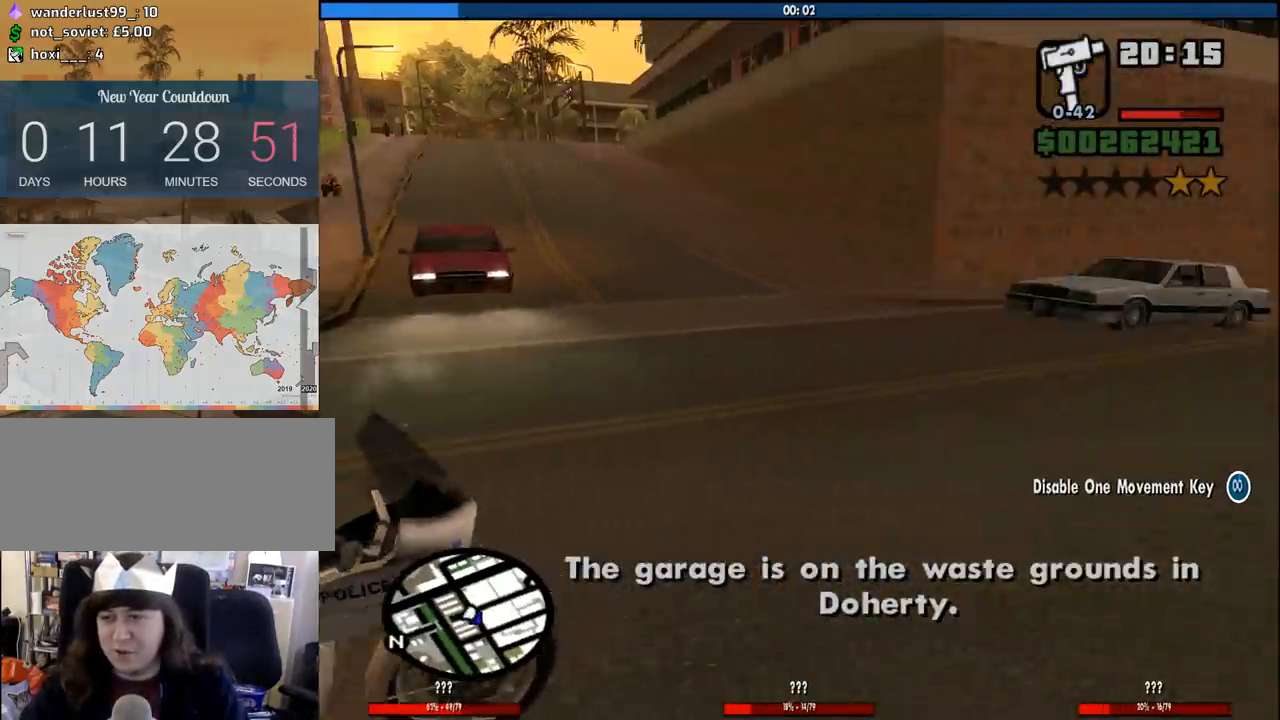
{"keys": ["6", "w"], "mouse": [], "events": [[50, "6", "down"], [50, "w", "down"]]}
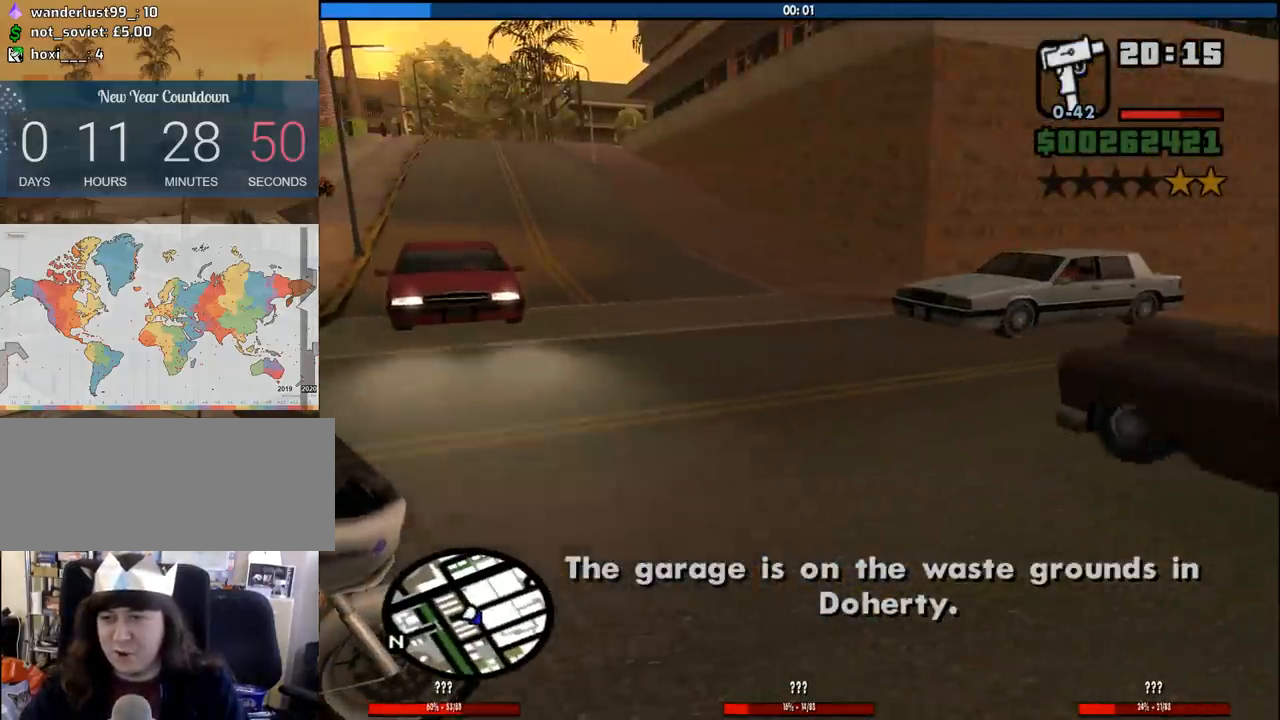
{"keys": ["6", "w"], "mouse": [], "events": []}
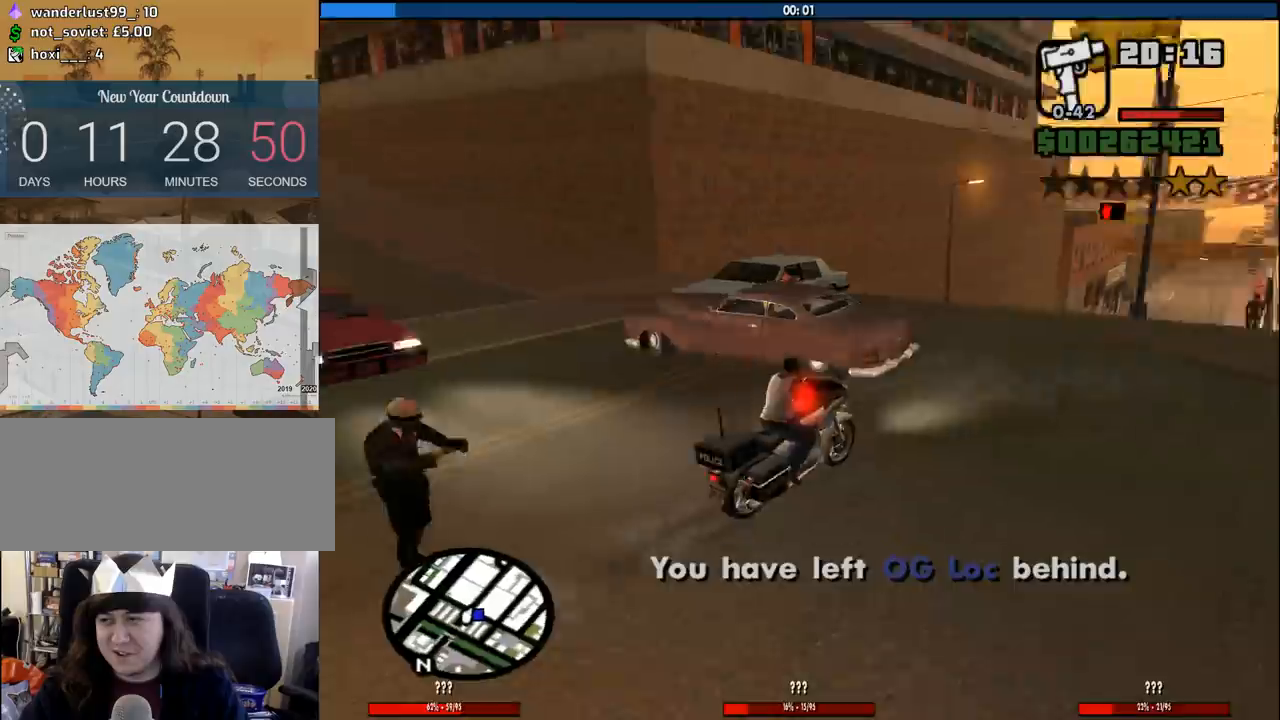
{"keys": ["a", "w"], "mouse": [], "events": [[83, "6", "up"], [500, "a", "down"]]}
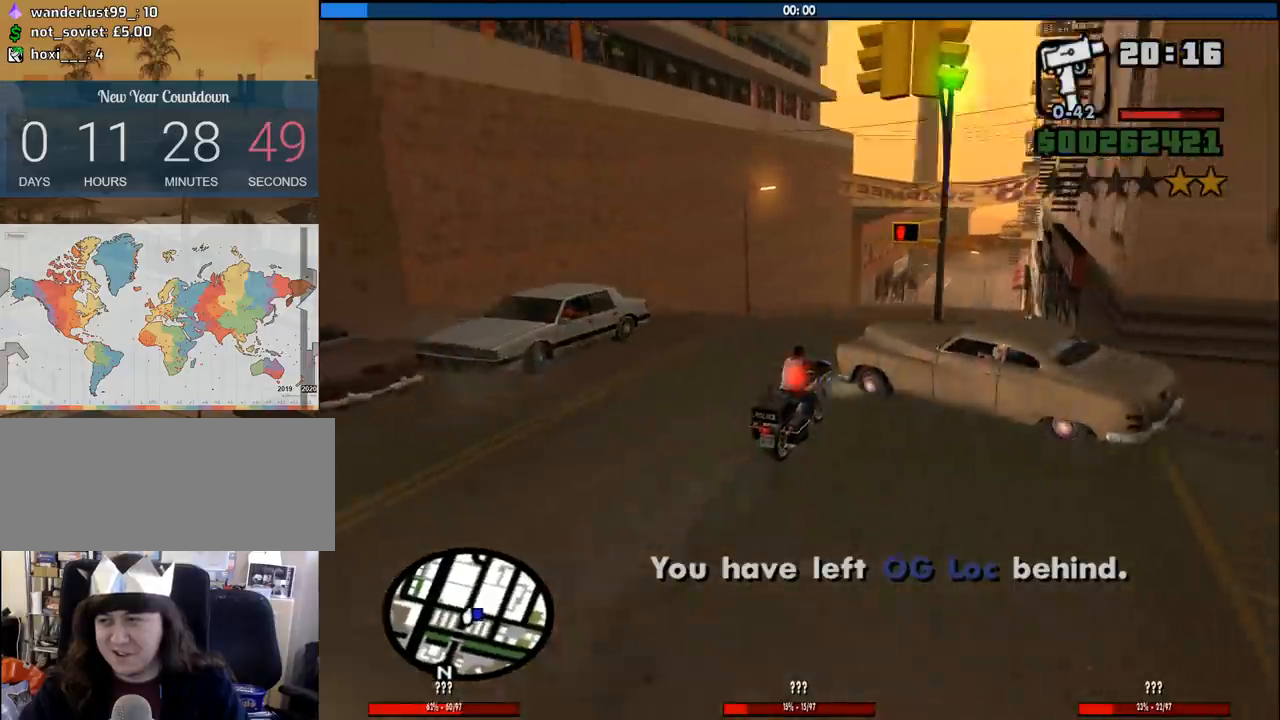
{"keys": ["d"], "mouse": [], "events": [[233, "a", "up"], [283, "w", "up"], [383, "d", "down"]]}
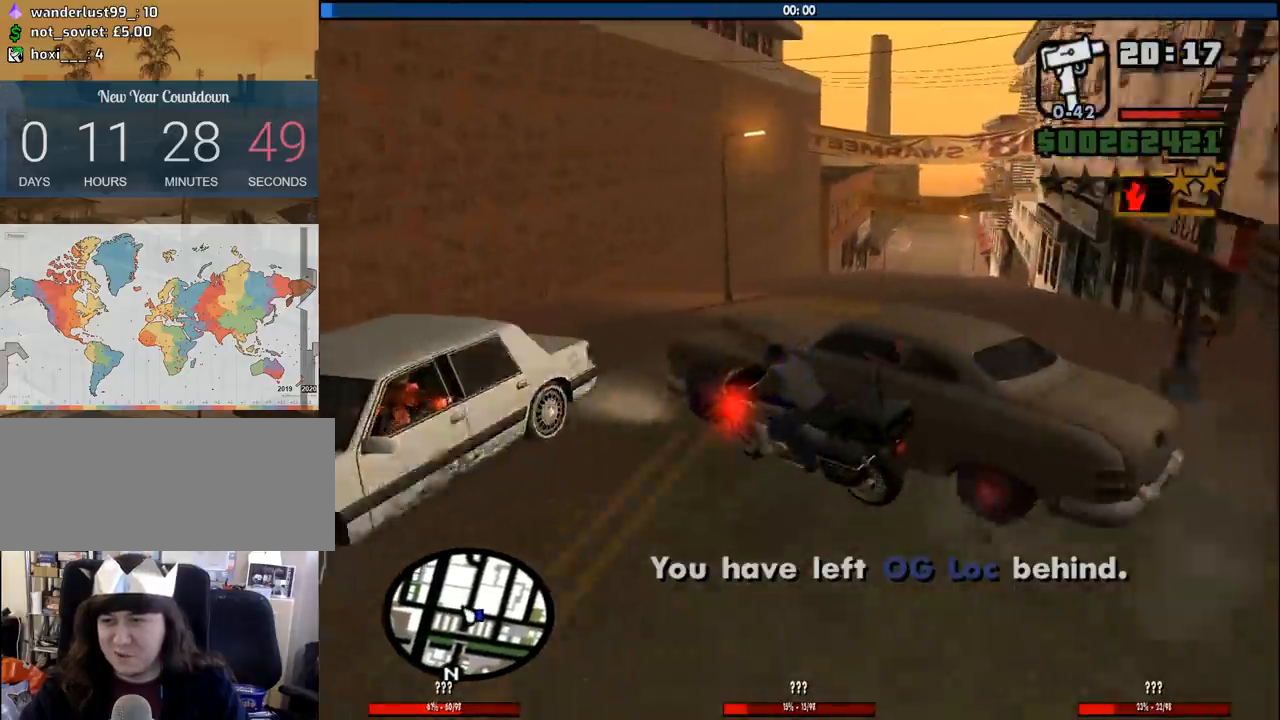
{"keys": ["d"], "mouse": [], "events": [[217, "d", "up"], [483, "d", "down"]]}
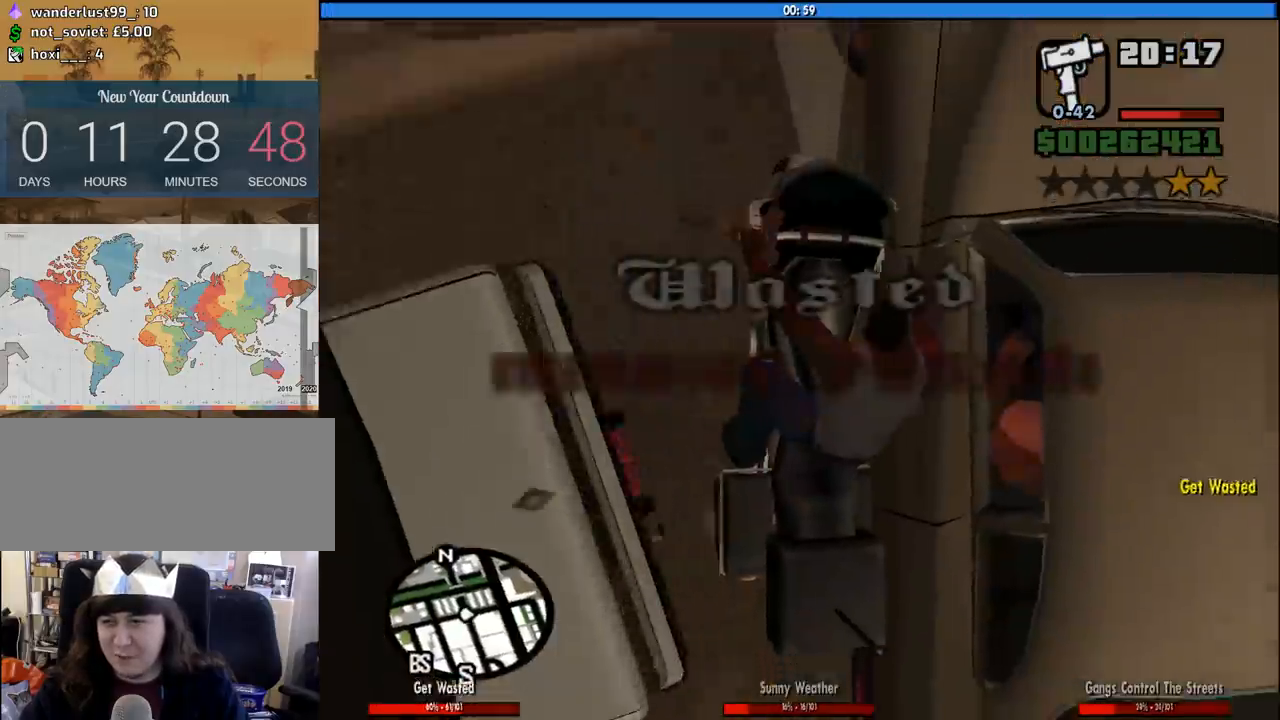
{"keys": [], "mouse": [], "events": [[33, "d", "up"]]}
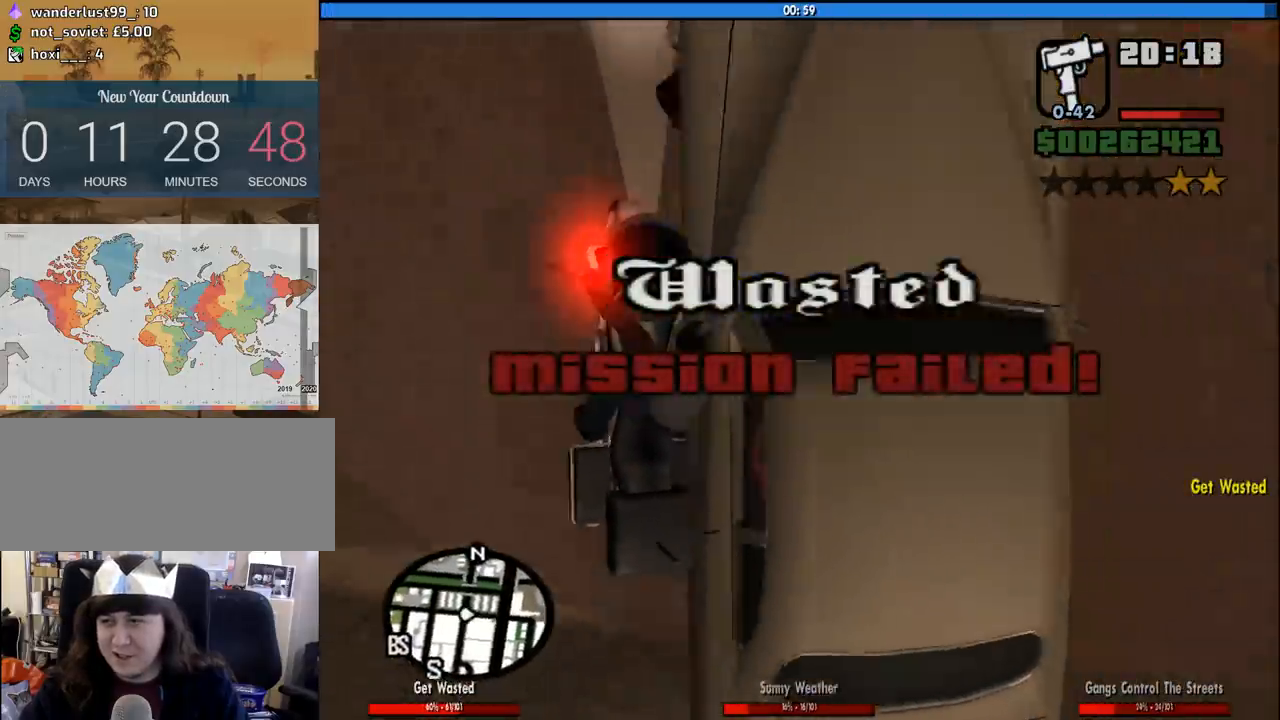
{"keys": [], "mouse": [], "events": []}
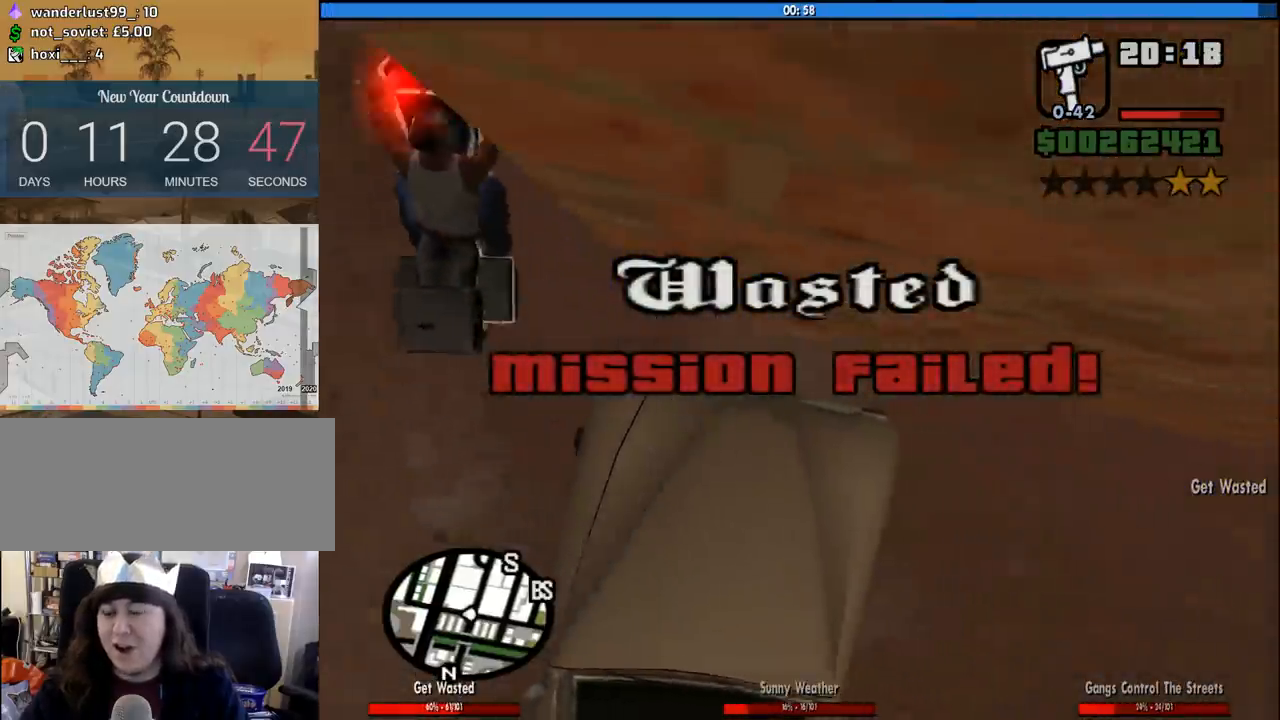
{"keys": [], "mouse": [], "events": []}
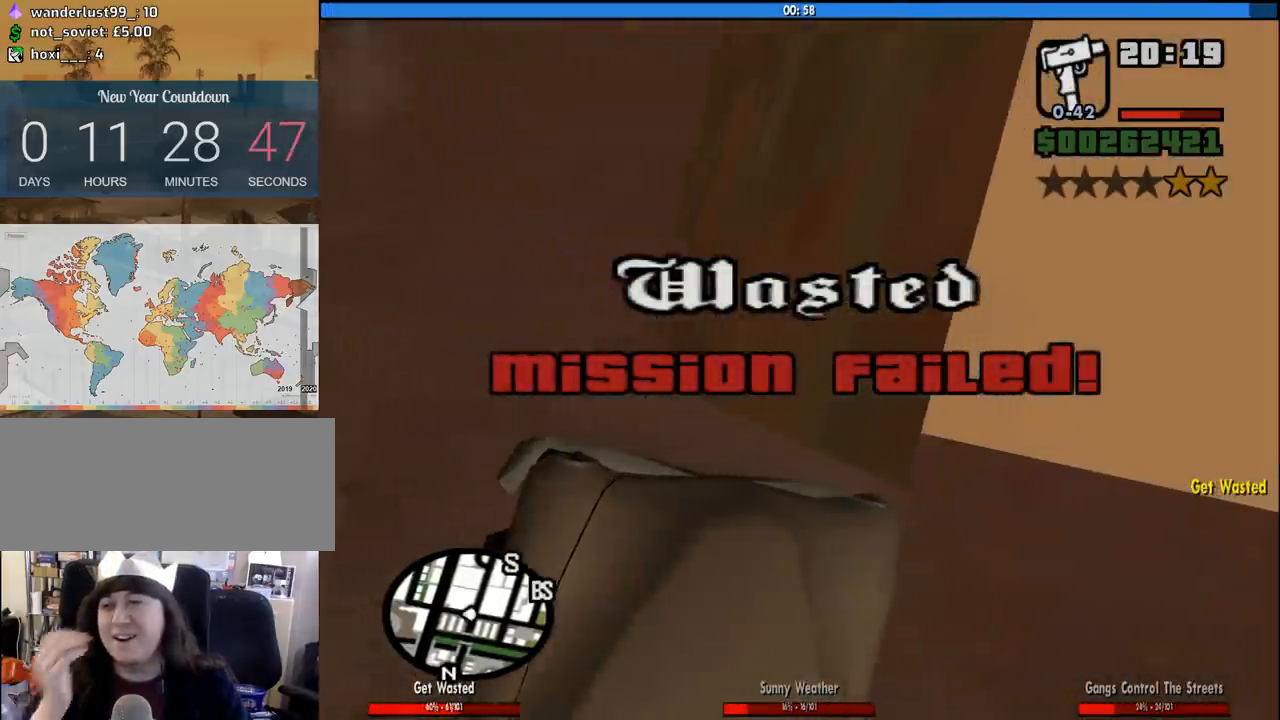
{"keys": [], "mouse": [], "events": []}
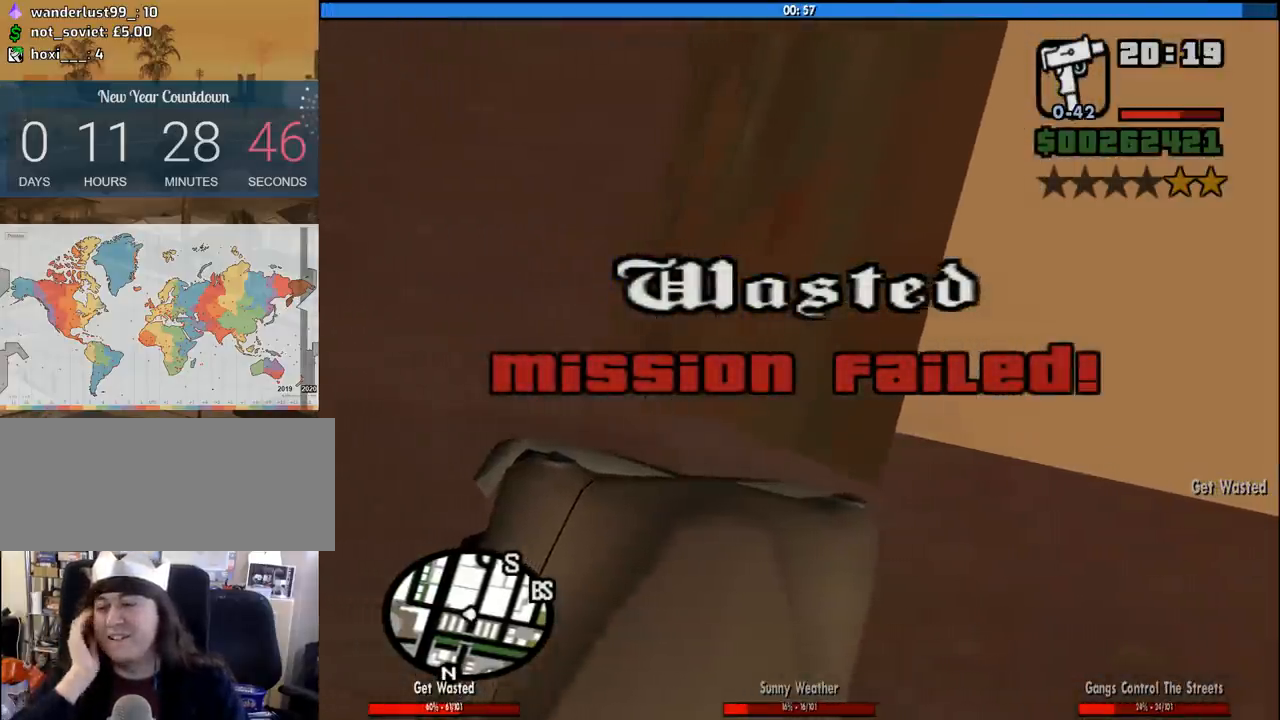
{"keys": [], "mouse": [], "events": []}
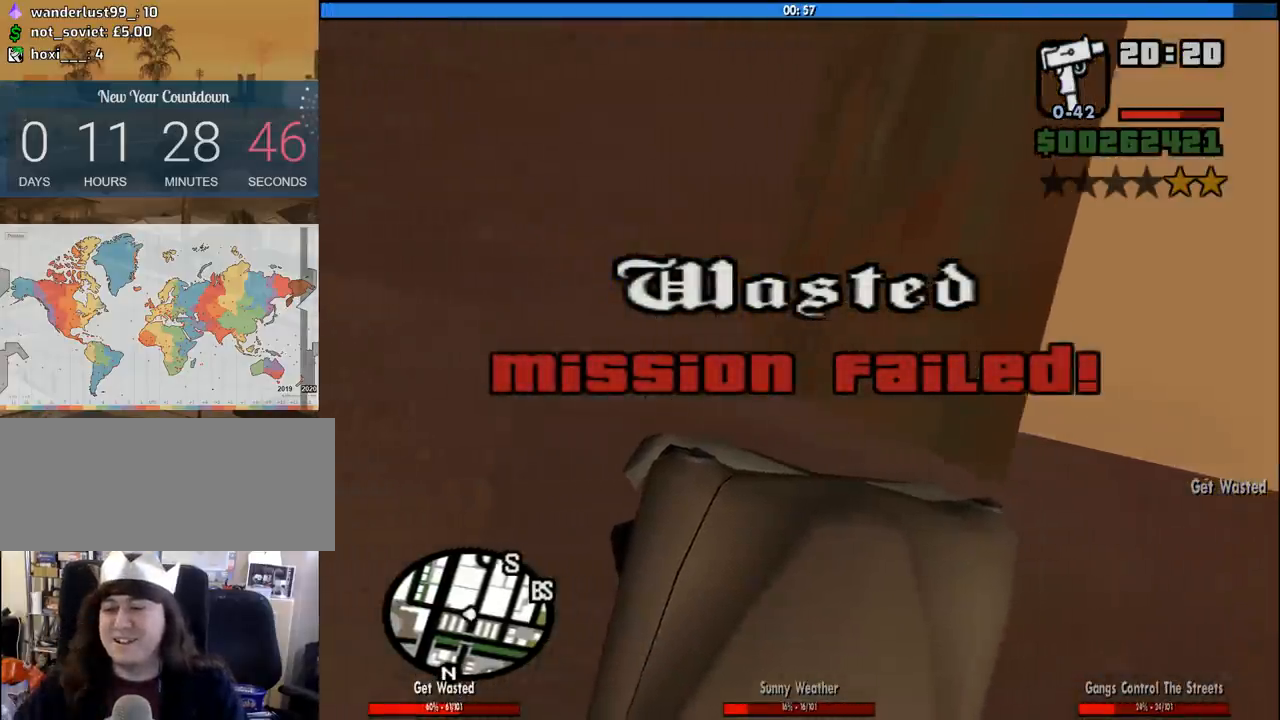
{"keys": [], "mouse": [], "events": []}
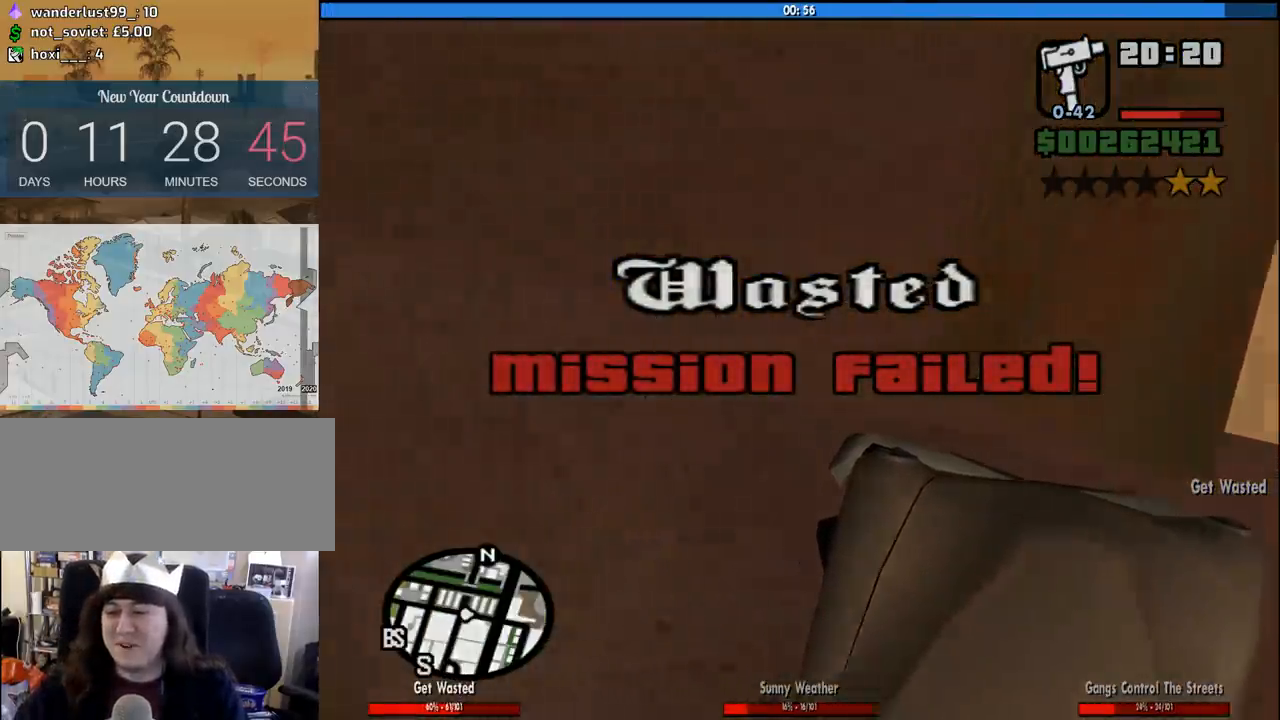
{"keys": [], "mouse": [], "events": []}
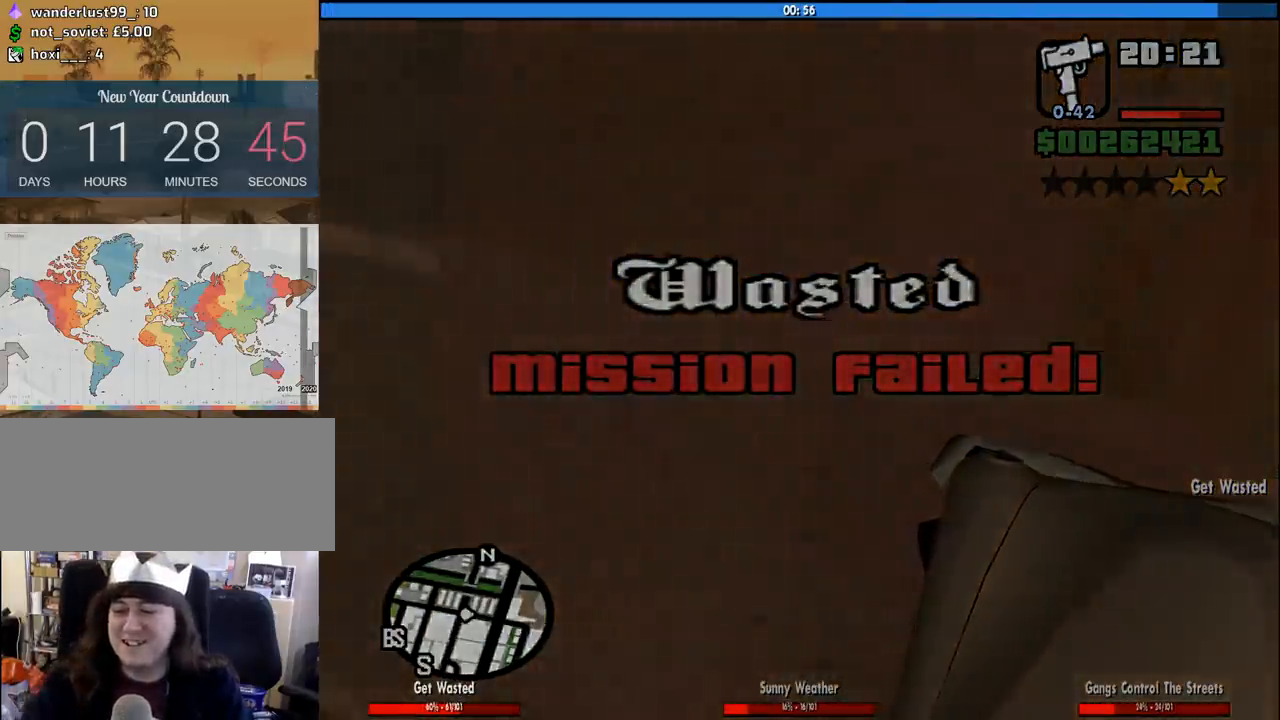
{"keys": ["a", "d"], "mouse": [], "events": [[50, "w", "down"], [150, "space", "down"], [233, "a", "down"], [283, "mouse_left", "down"], [283, "mouse_right", "down"], [283, "space", "up"], [333, "a", "up"], [383, "d", "down"], [383, "w", "up"], [433, "mouse_left", "up"], [433, "mouse_right", "up"], [433, "space", "down"], [467, "a", "down"], [467, "space", "up"]]}
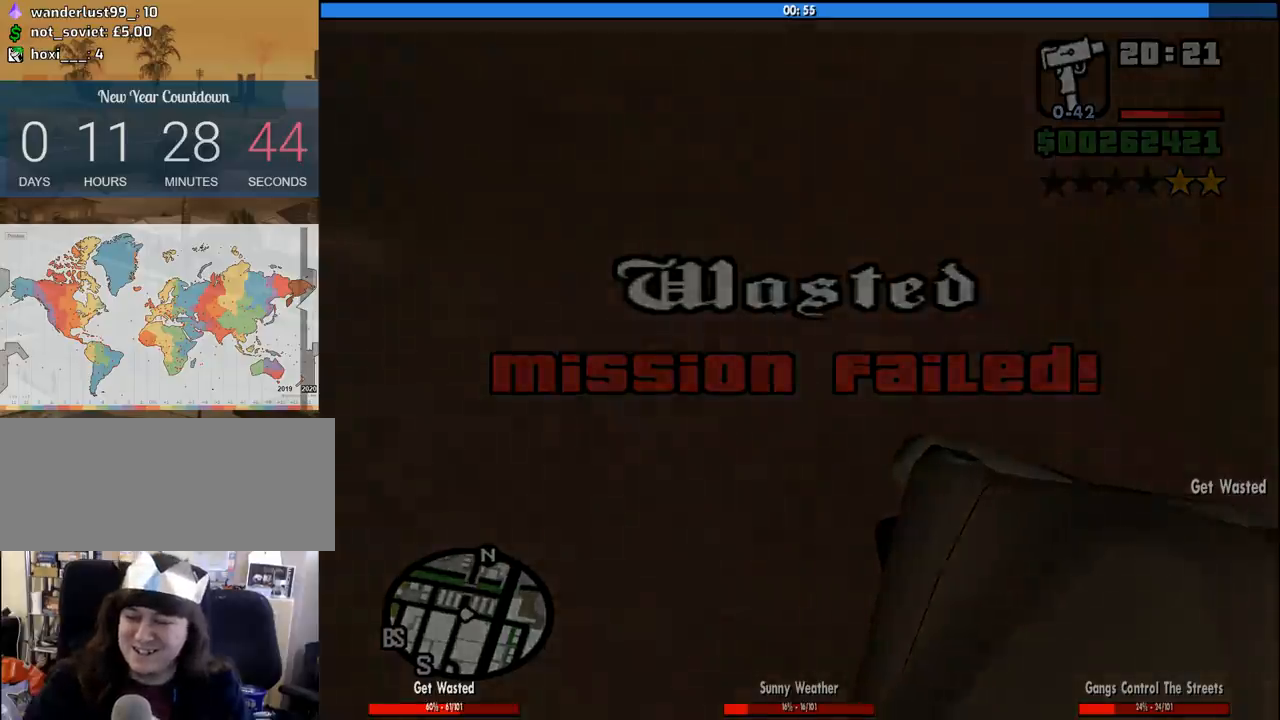
{"keys": ["a", "w"], "mouse": [], "events": [[17, "mouse_left", "down"], [17, "w", "down"], [67, "a", "up"], [67, "d", "up"], [67, "w", "up"], [117, "d", "down"], [117, "mouse_left", "up"], [167, "space", "down"], [200, "a", "down"], [200, "w", "down"], [250, "d", "up"], [250, "space", "up"], [350, "a", "up"], [350, "d", "down"], [350, "w", "up"], [400, "space", "down"], [483, "a", "down"], [483, "d", "up"], [483, "space", "up"], [483, "w", "down"]]}
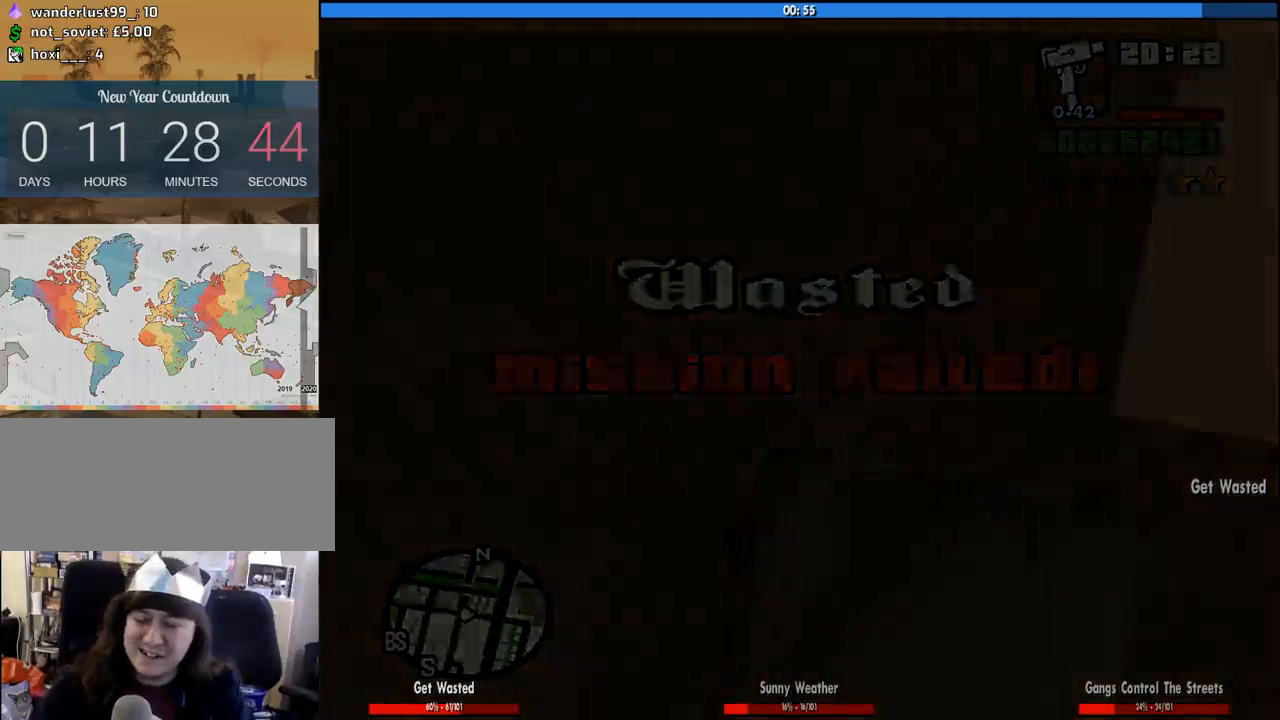
{"keys": ["a", "w"], "mouse": [], "events": [[83, "a", "up"], [83, "w", "up"], [133, "d", "down"], [133, "space", "down"], [233, "a", "down"], [233, "space", "up"], [233, "w", "down"], [267, "d", "up"], [317, "a", "up"], [367, "d", "down"], [367, "space", "down"], [367, "w", "up"], [467, "a", "down"], [467, "space", "up"], [467, "w", "down"], [500, "d", "up"]]}
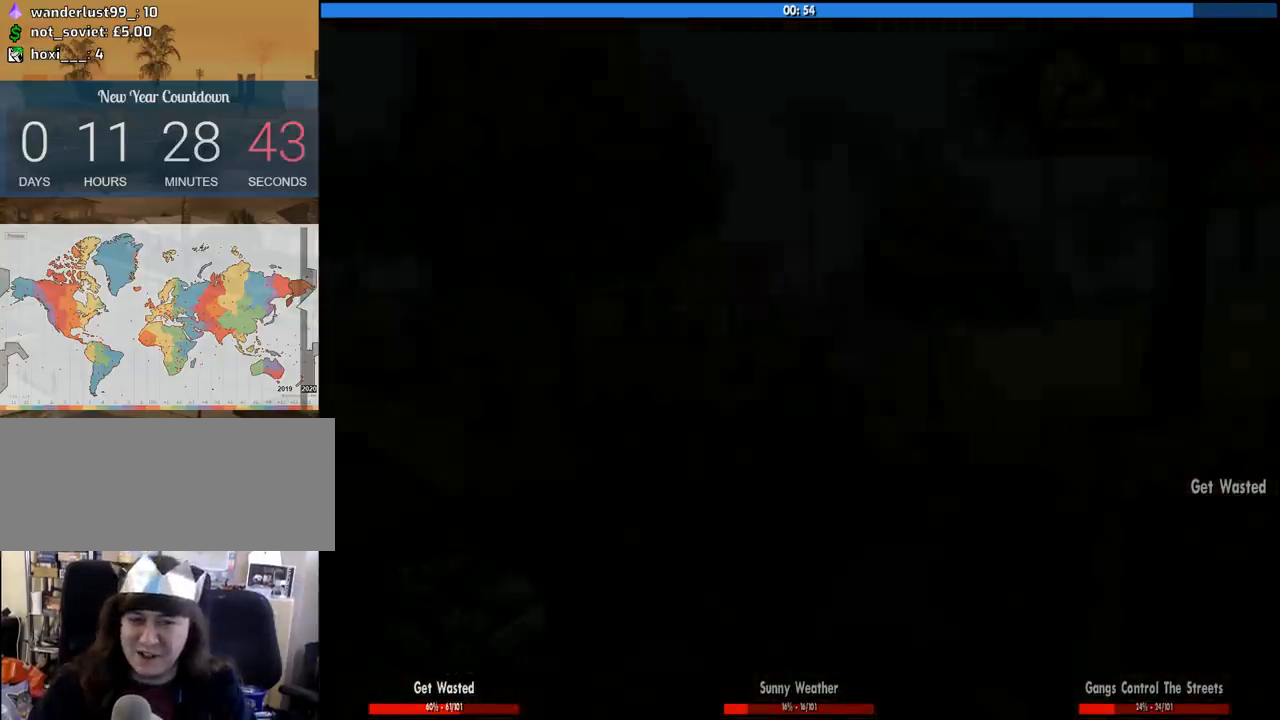
{"keys": ["w"], "mouse": [], "events": [[50, "a", "up"], [50, "w", "up"], [100, "d", "down"], [100, "space", "down"], [150, "w", "down"], [200, "space", "up"], [233, "d", "up"], [333, "space", "down"], [433, "space", "up"]]}
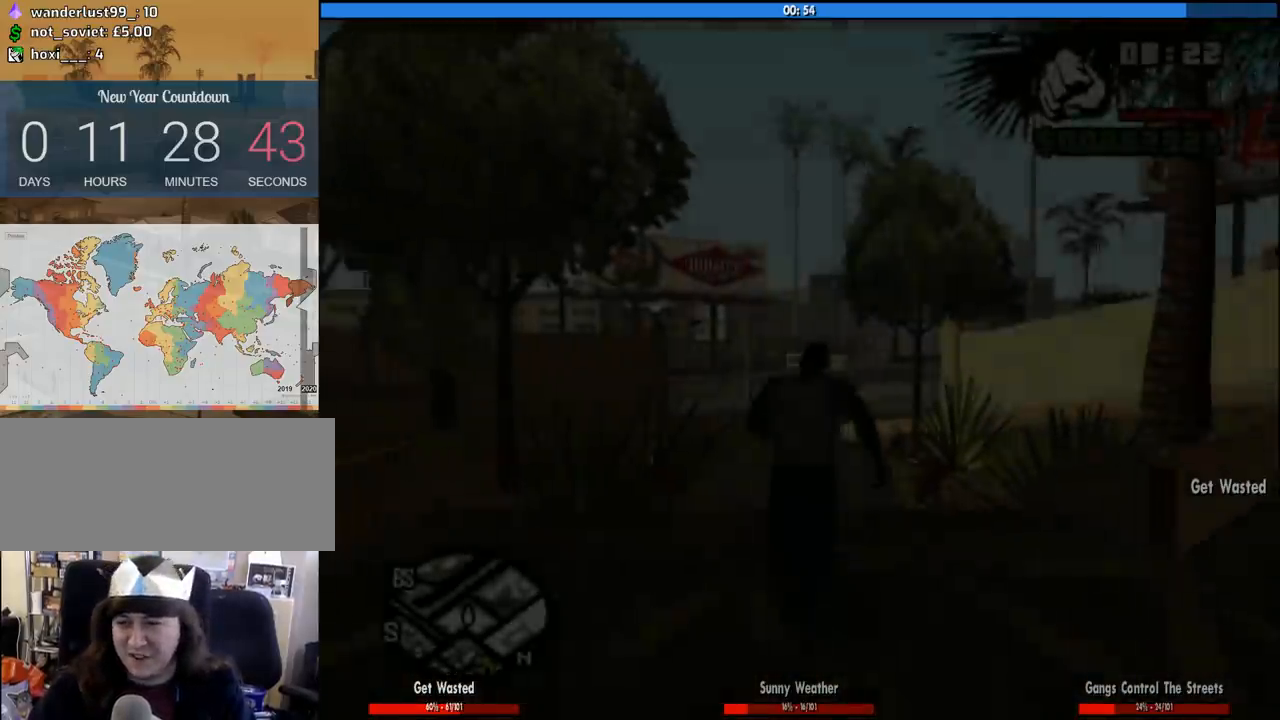
{"keys": ["a", "space", "w"], "mouse": [], "events": [[67, "space", "down"], [167, "a", "down"], [167, "space", "up"], [300, "space", "down"], [350, "space", "up"], [450, "space", "down"]]}
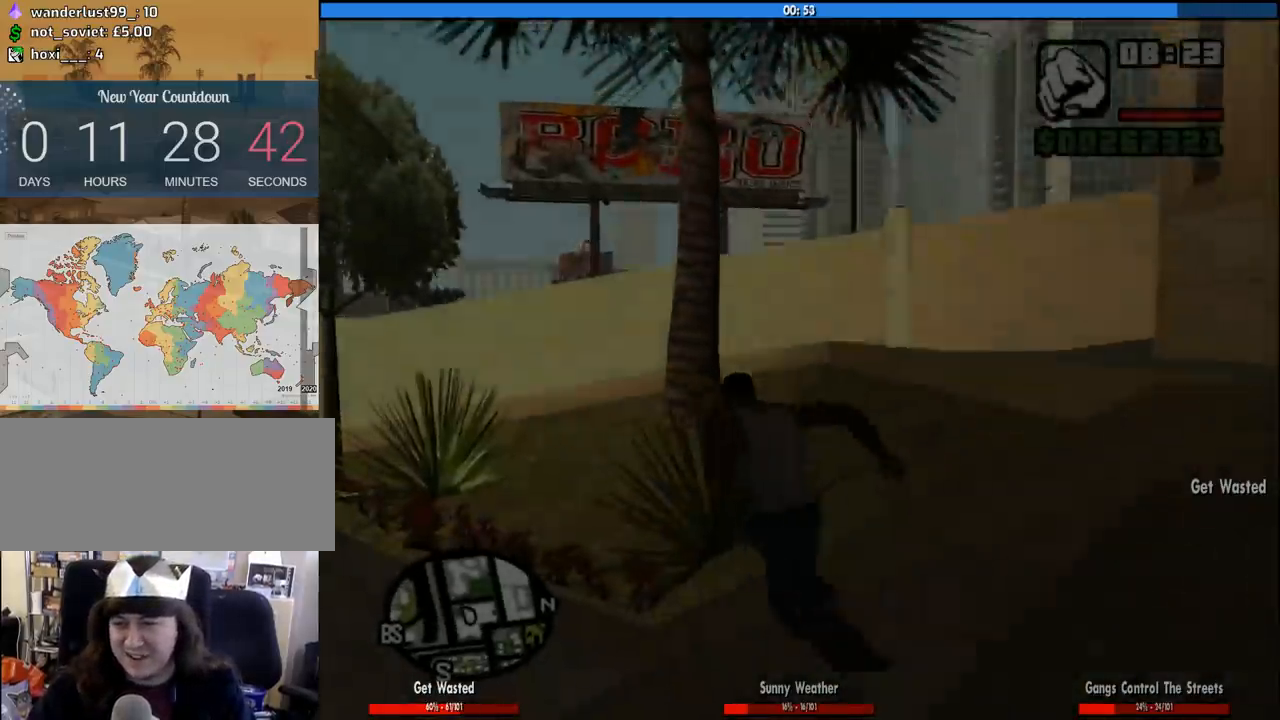
{"keys": ["w"], "mouse": [], "events": [[33, "space", "up"], [83, "space", "down"], [183, "space", "up"], [267, "space", "down"], [300, "space", "up"], [467, "space", "down"], [500, "a", "up"], [500, "space", "up"]]}
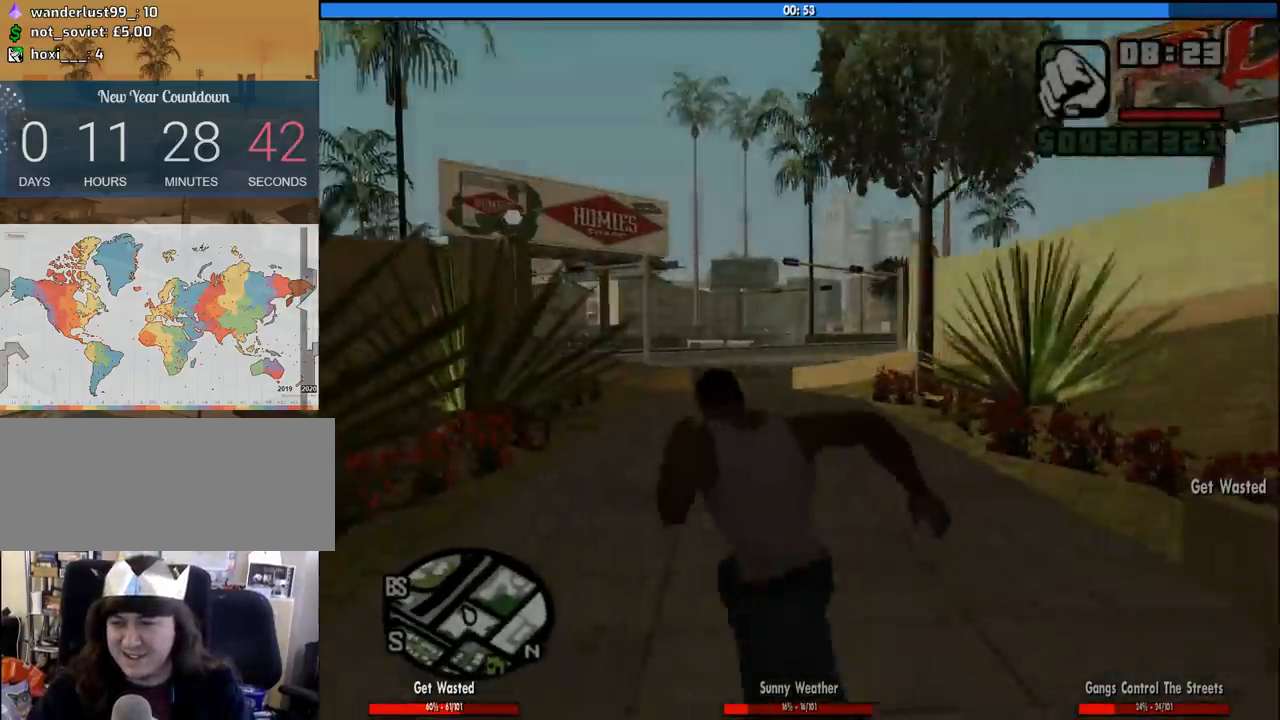
{"keys": ["w"], "mouse": [], "events": [[100, "space", "down"], [150, "space", "up"], [233, "space", "down"], [333, "space", "up"], [433, "space", "down"], [467, "space", "up"]]}
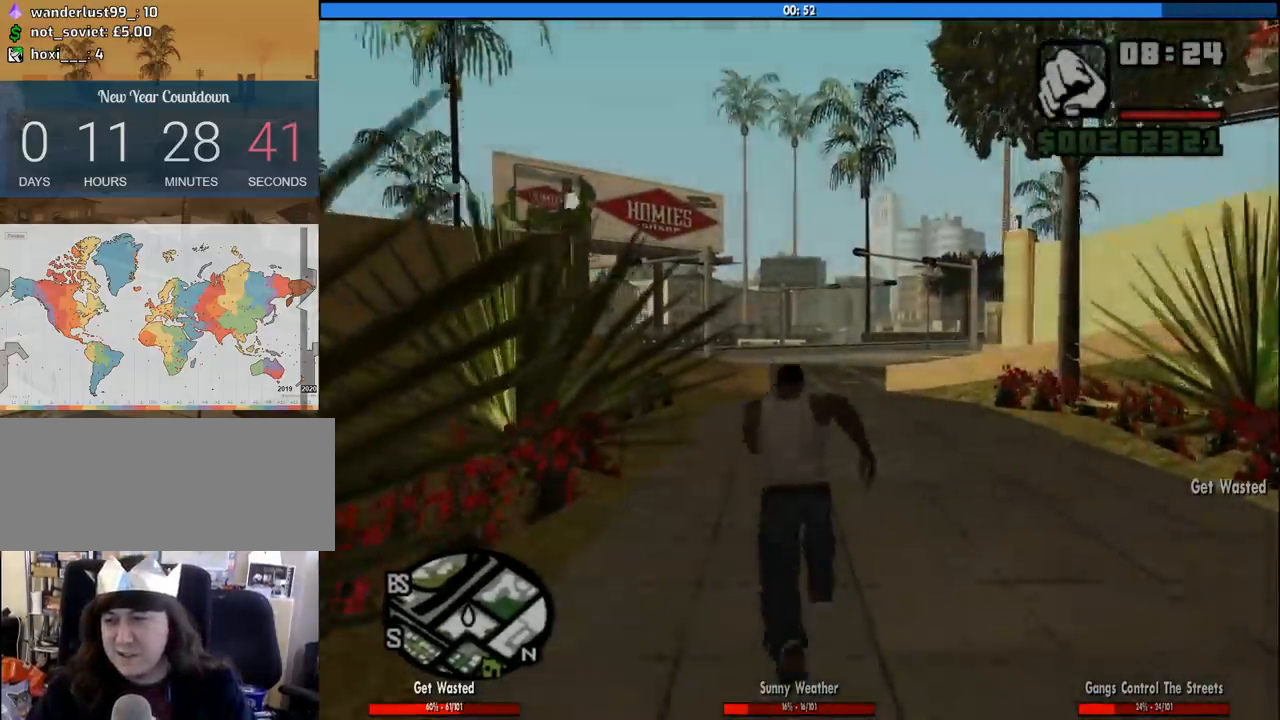
{"keys": ["w"], "mouse": [], "events": [[67, "space", "down"], [167, "space", "up"], [250, "space", "down"], [300, "space", "up"], [400, "space", "down"], [483, "space", "up"]]}
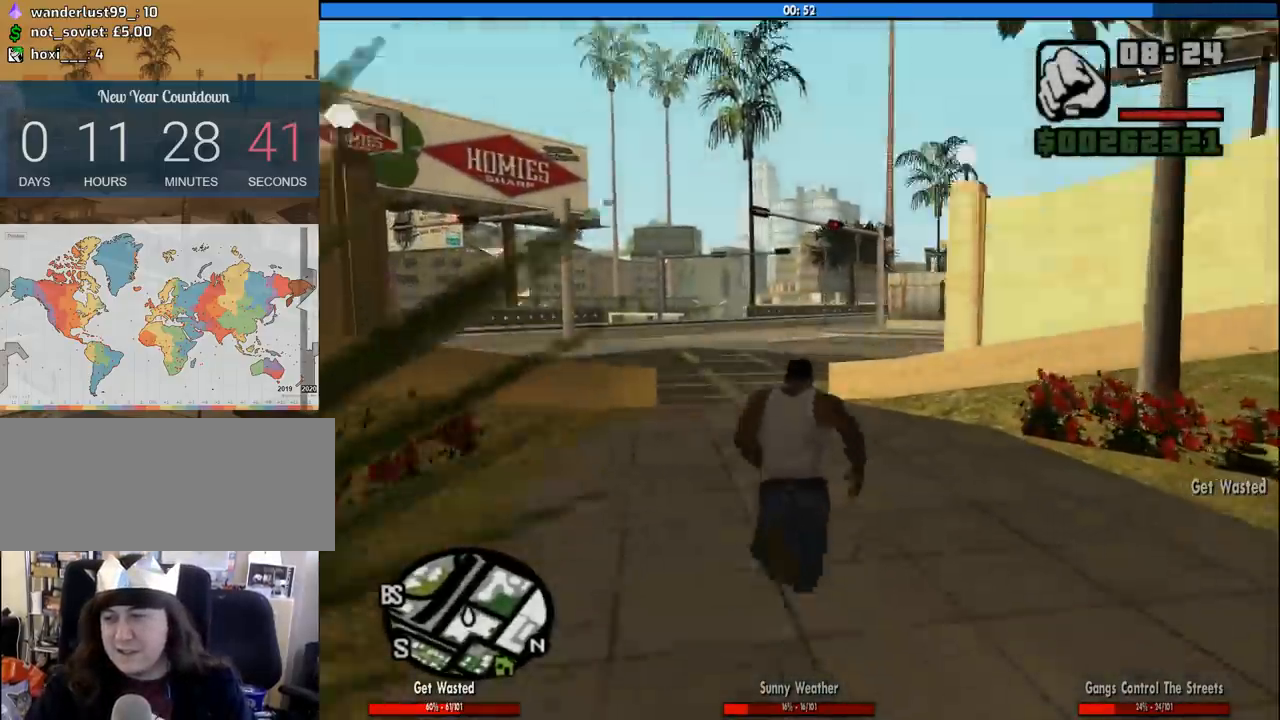
{"keys": ["a", "w"], "mouse": [], "events": [[83, "space", "down"], [133, "space", "up"], [217, "a", "down"], [217, "space", "down"], [317, "space", "up"], [417, "space", "down"], [467, "space", "up"]]}
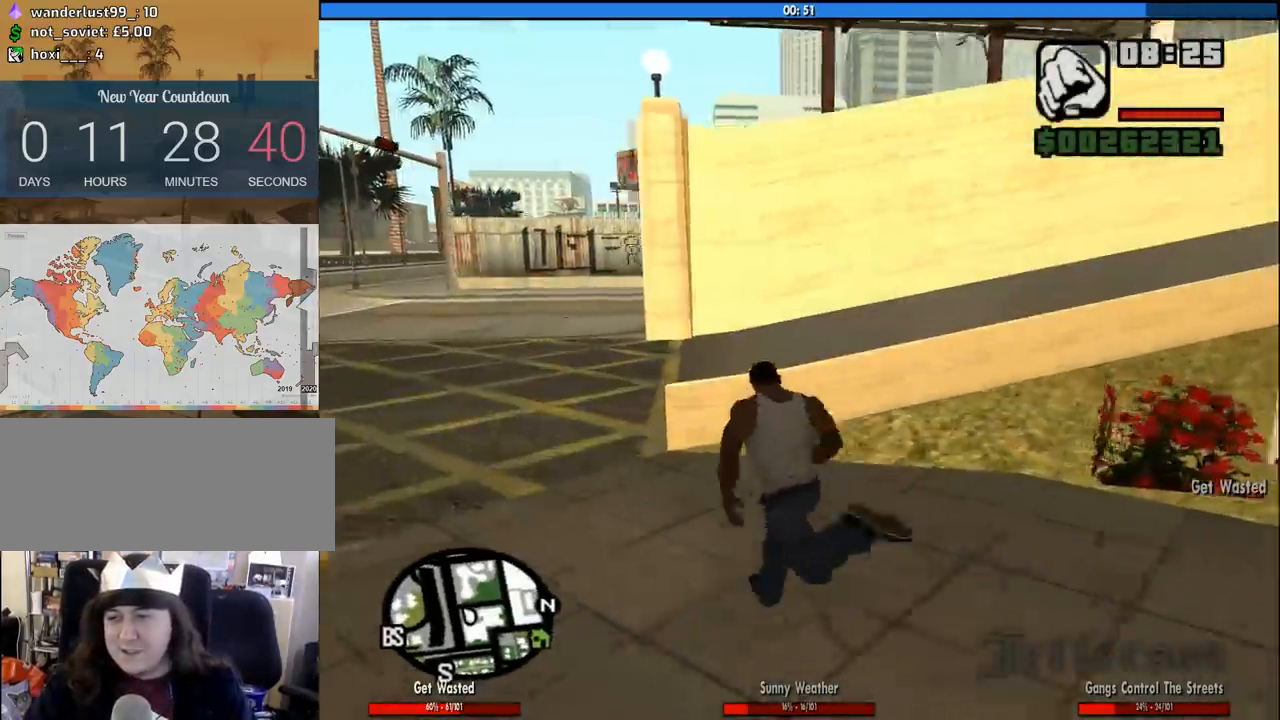
{"keys": ["d", "space", "w"], "mouse": [], "events": [[50, "space", "down"], [150, "space", "up"], [233, "space", "down"], [333, "space", "up"], [433, "space", "down"], [467, "a", "up"], [467, "d", "down"]]}
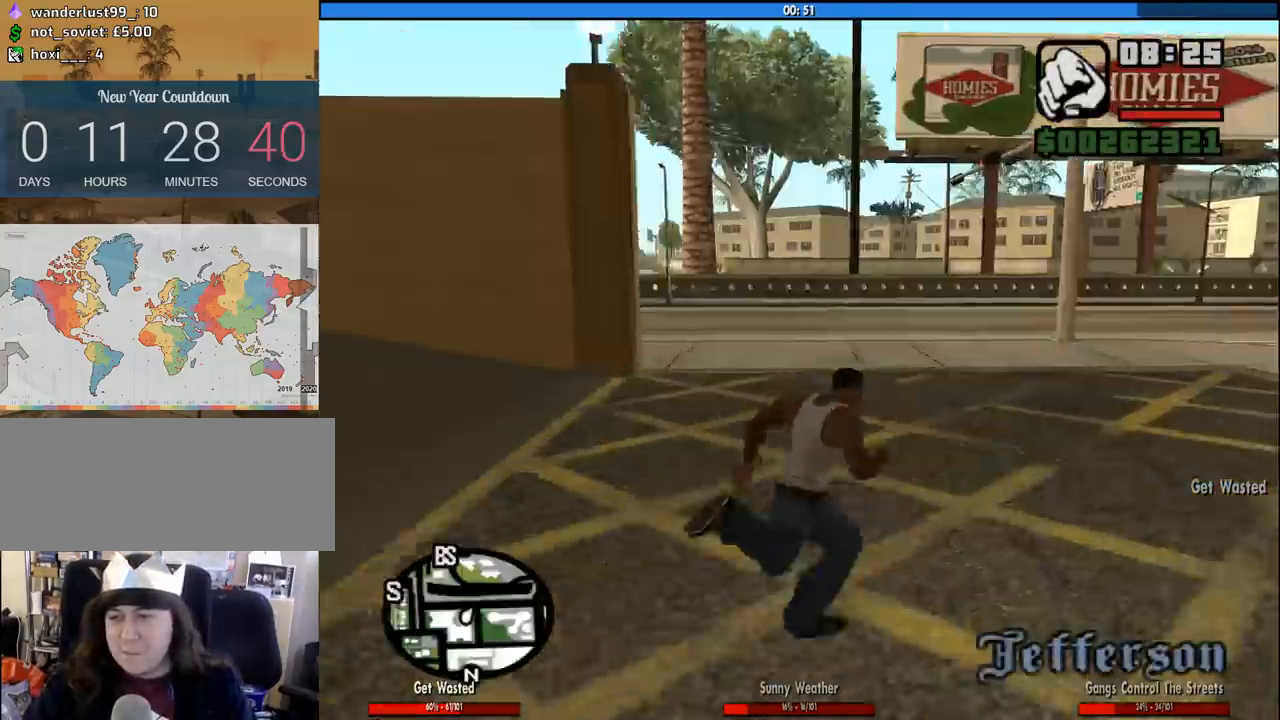
{"keys": ["d", "space", "w"], "mouse": [], "events": [[17, "space", "up"], [117, "space", "down"], [217, "space", "up"], [300, "space", "down"], [400, "space", "up"], [483, "space", "down"]]}
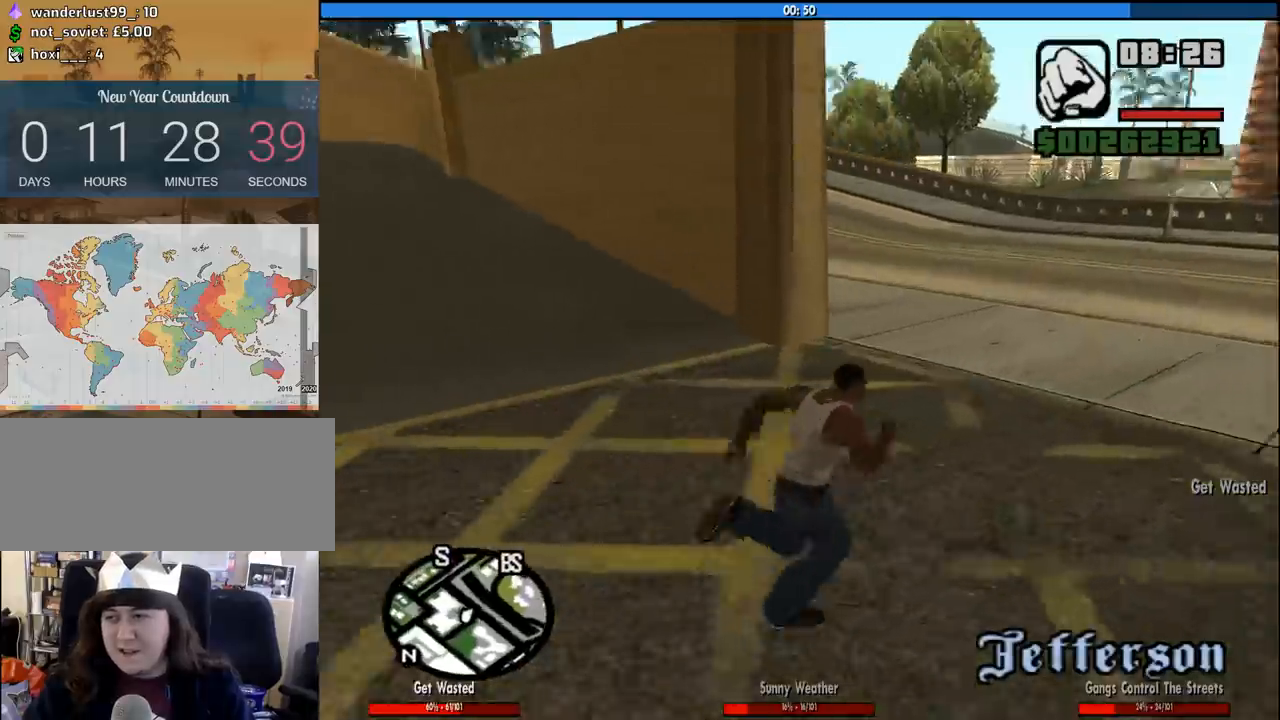
{"keys": ["d", "w"], "mouse": [], "events": [[133, "space", "up"], [183, "space", "down"], [267, "space", "up"], [367, "space", "down"], [450, "space", "up"]]}
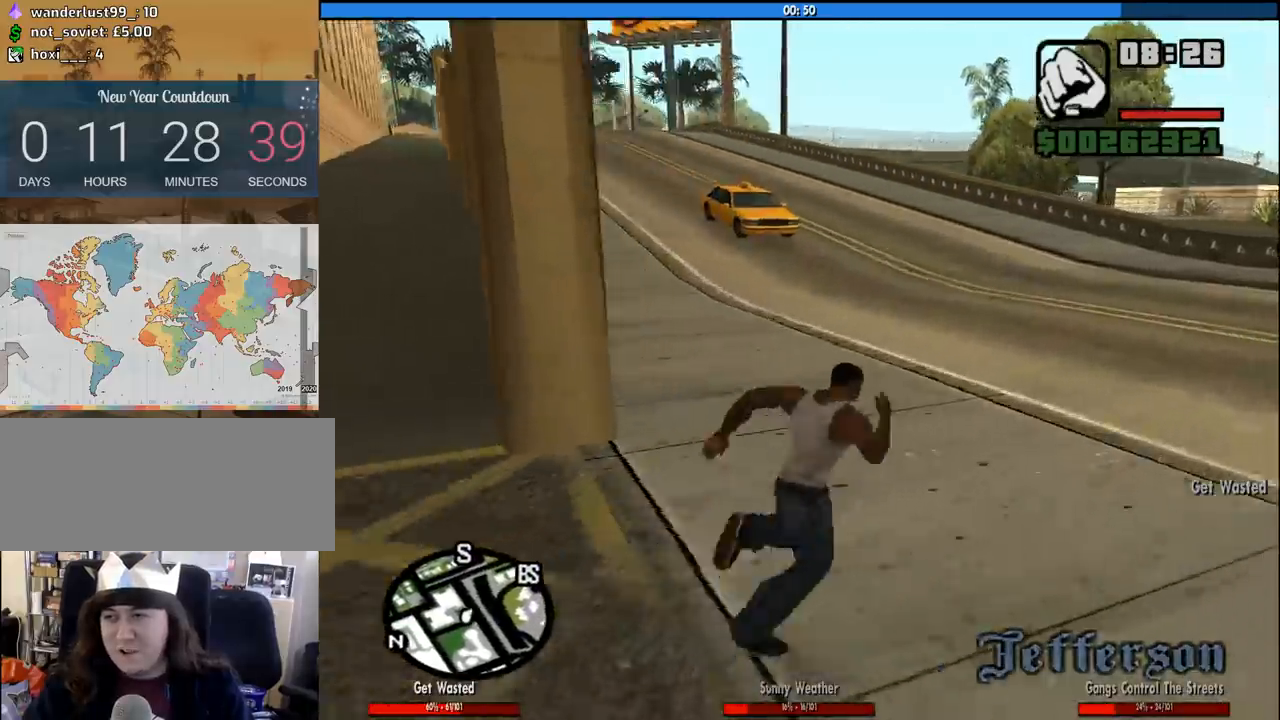
{"keys": ["d", "space", "w"], "mouse": [], "events": [[50, "space", "down"], [150, "space", "up"], [233, "space", "down"], [333, "space", "up"], [467, "space", "down"]]}
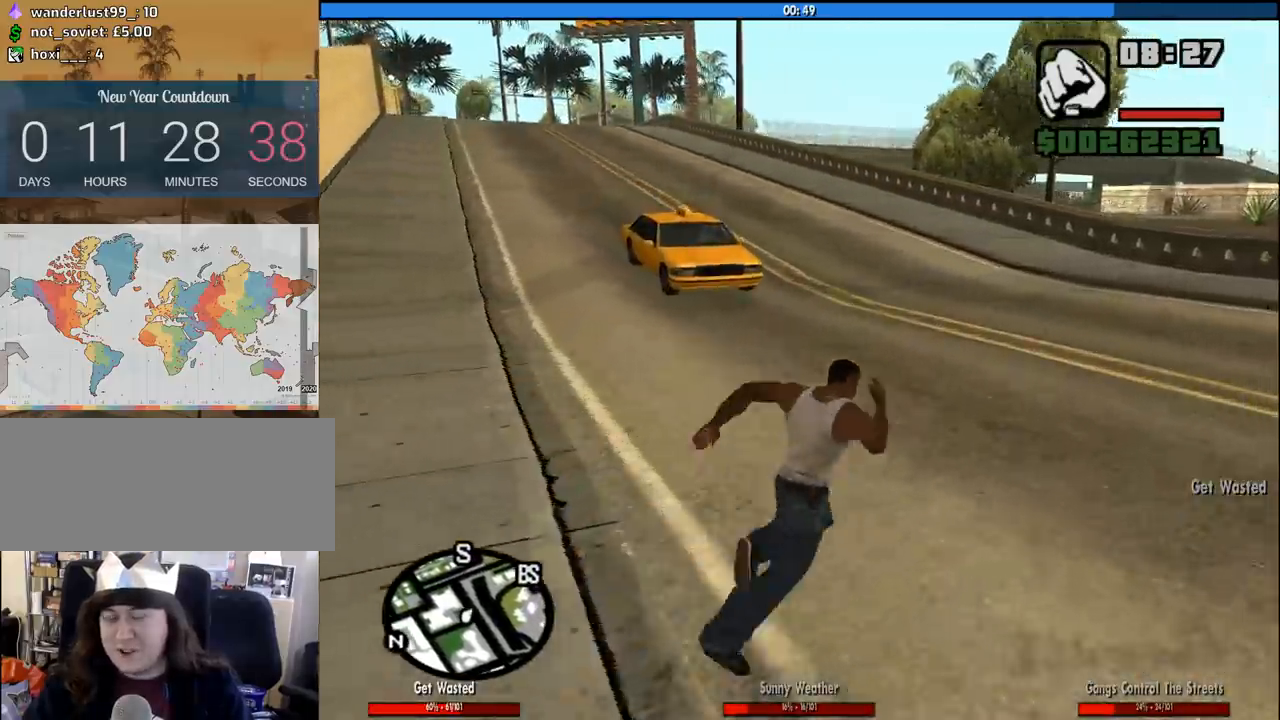
{"keys": ["a", "w"], "mouse": [], "events": [[17, "space", "up"], [167, "space", "down"], [250, "d", "up"], [250, "space", "up"], [300, "a", "down"], [350, "space", "down"], [450, "space", "up"]]}